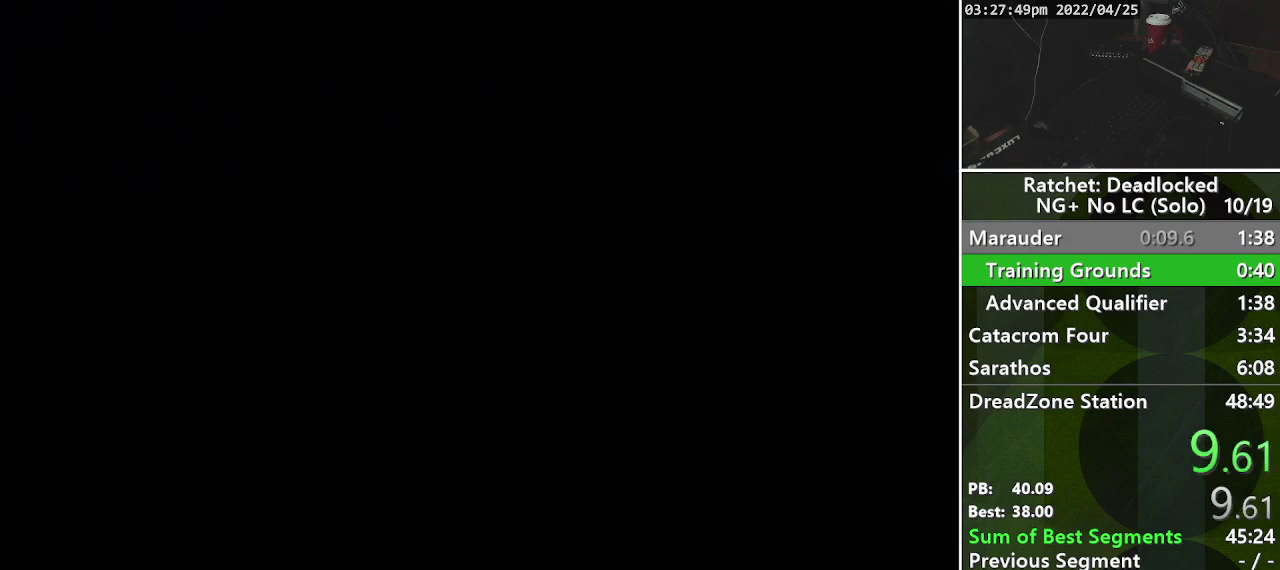
Gameplay with a controller (PlayStation layout); each line is a JSON object with the inputs held at the frame after it. "events" lists button and stick changes between this image and that frame as [ms after this image, input, new state], when the widget could be followed in between. Not read: L3 R3.
{"buttons": ["START"], "left_stick": "center", "right_stick": "center", "events": [[67, "START", "down"], [133, "START", "up"], [183, "START", "down"], [267, "START", "up"], [350, "START", "down"], [433, "START", "up"], [500, "START", "down"]]}
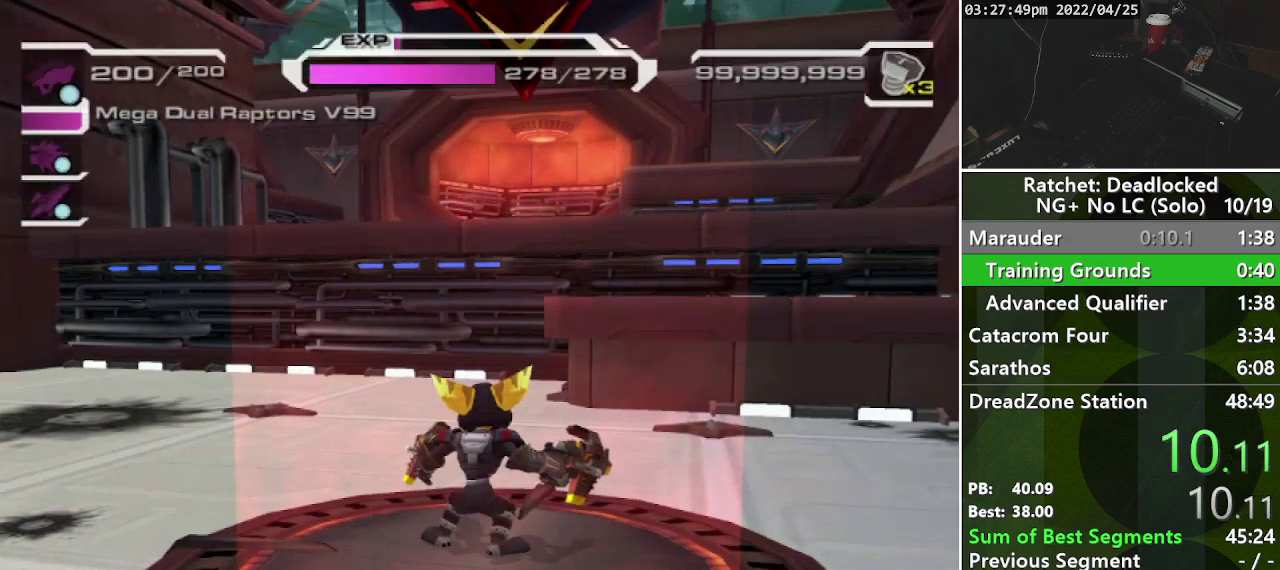
{"buttons": [], "left_stick": "center", "right_stick": "center", "events": [[83, "START", "up"], [167, "START", "down"], [233, "START", "up"], [333, "START", "down"], [433, "START", "up"]]}
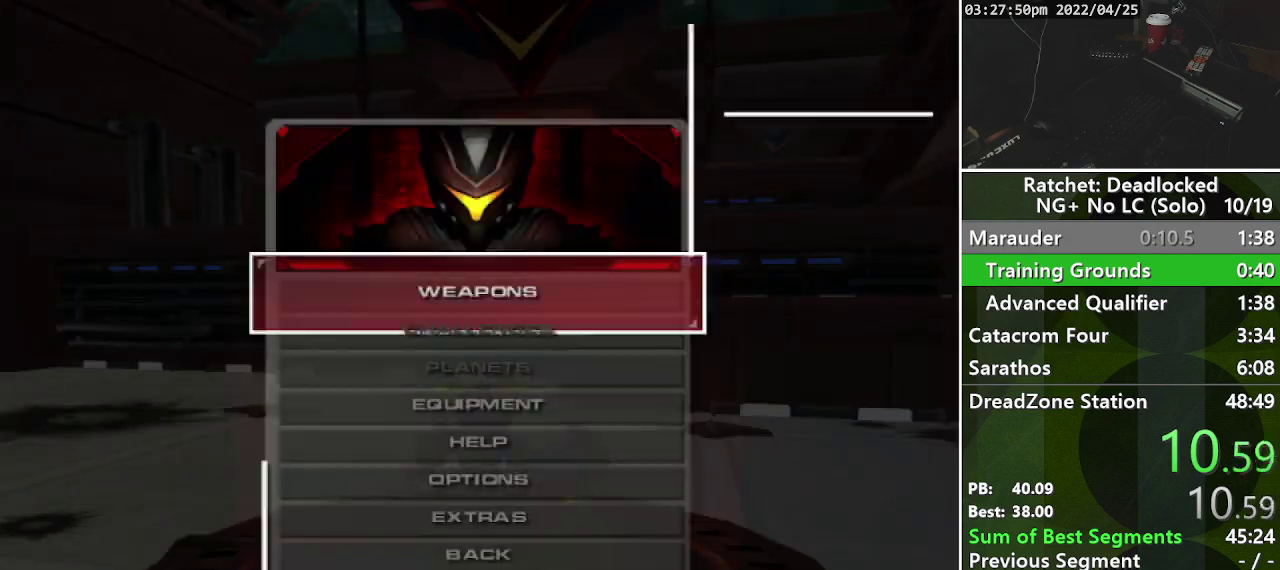
{"buttons": [], "left_stick": "center", "right_stick": "center", "events": [[217, "DPAD_UP", "down"], [317, "DPAD_UP", "up"], [400, "DPAD_UP", "down"], [500, "DPAD_UP", "up"]]}
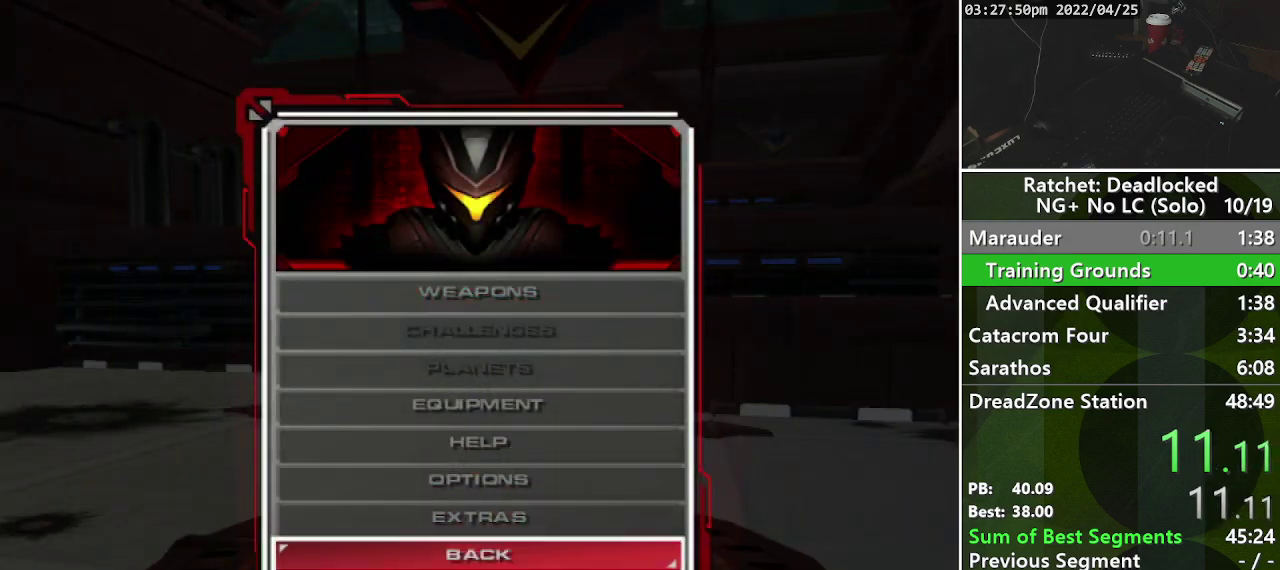
{"buttons": [], "left_stick": "center", "right_stick": "center", "events": [[83, "DPAD_UP", "down"], [167, "DPAD_UP", "up"], [233, "DPAD_UP", "down"], [317, "DPAD_UP", "up"], [383, "CROSS", "down"], [500, "CROSS", "up"]]}
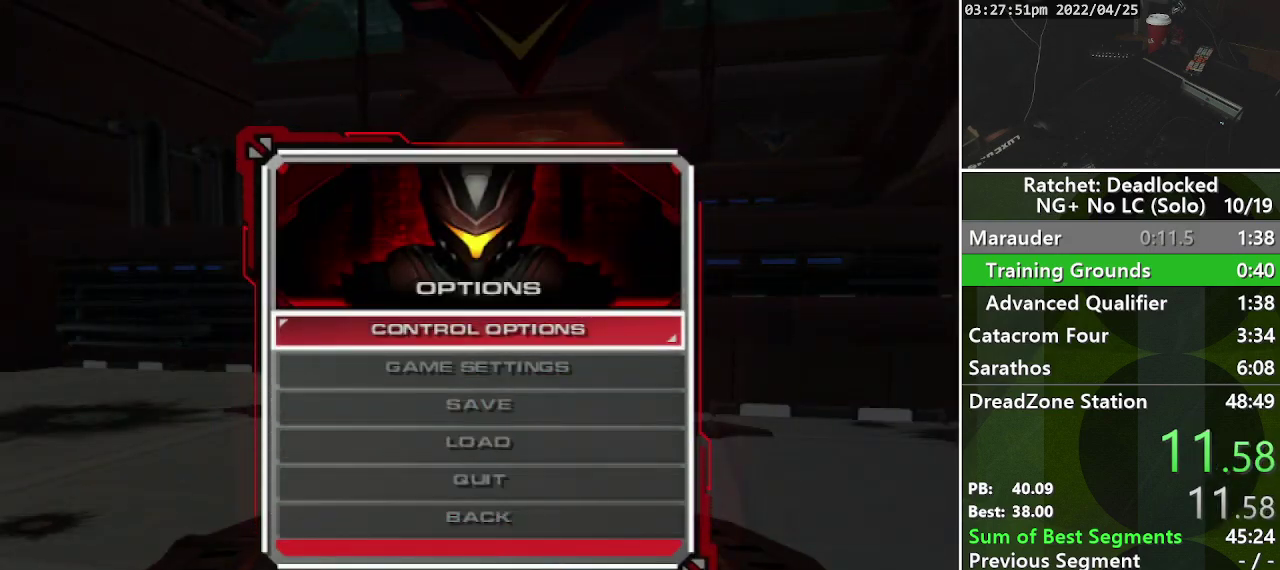
{"buttons": ["CROSS"], "left_stick": "center", "right_stick": "center", "events": [[83, "CROSS", "down"], [233, "CROSS", "up"], [300, "DPAD_UP", "down"], [400, "DPAD_UP", "up"], [433, "CROSS", "down"]]}
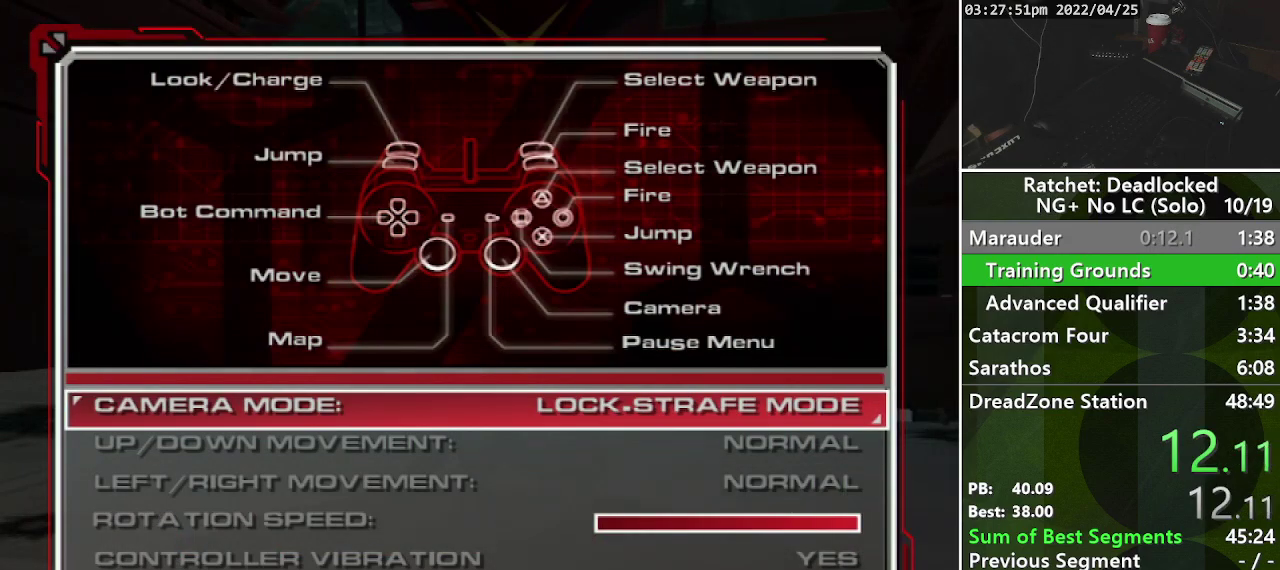
{"buttons": [], "left_stick": "up", "right_stick": "center", "events": [[33, "CROSS", "up"], [117, "START", "down"], [217, "left_stick", "up"], [283, "START", "up"]]}
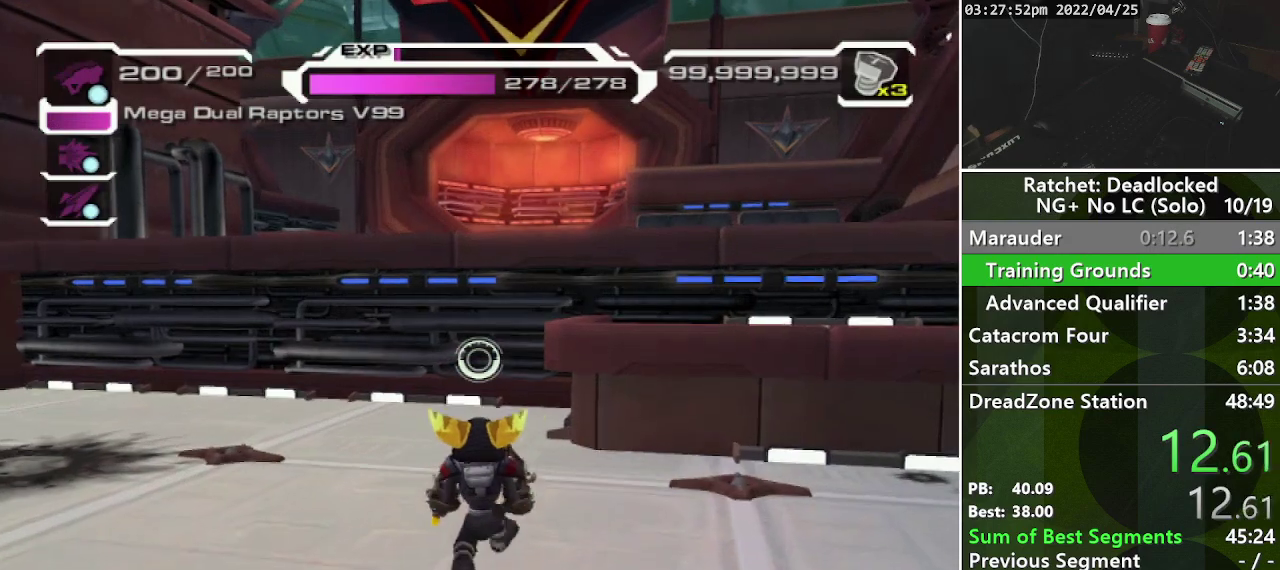
{"buttons": [], "left_stick": "up-right", "right_stick": "center", "events": [[117, "left_stick", "up-right"]]}
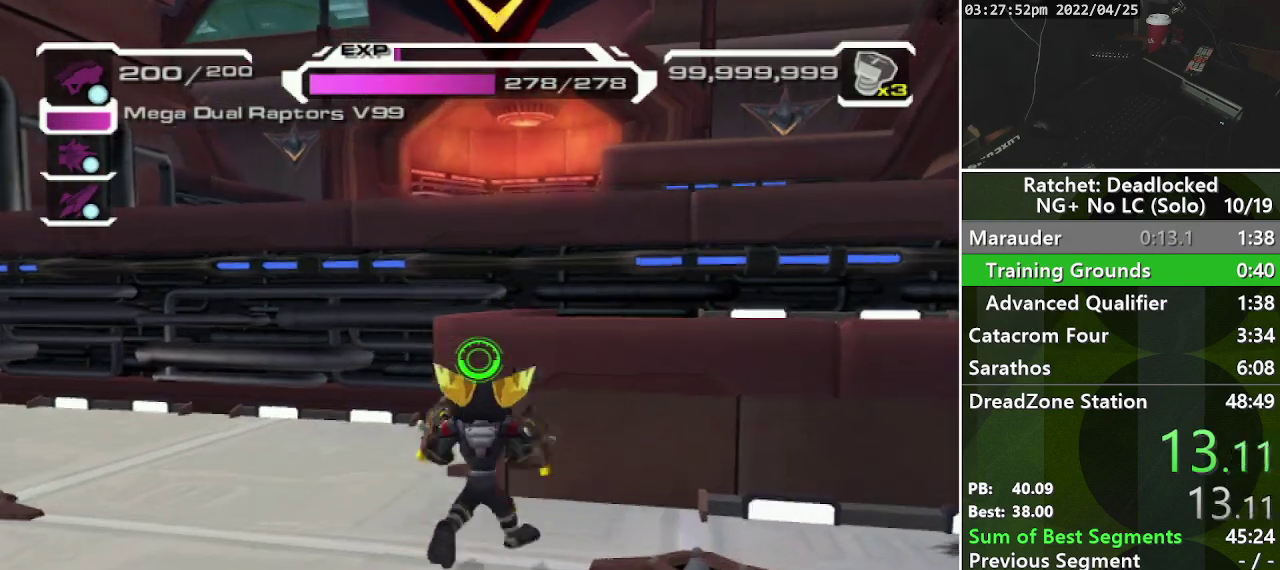
{"buttons": [], "left_stick": "up", "right_stick": "center", "events": [[33, "CROSS", "down"], [50, "left_stick", "up"], [467, "CROSS", "up"]]}
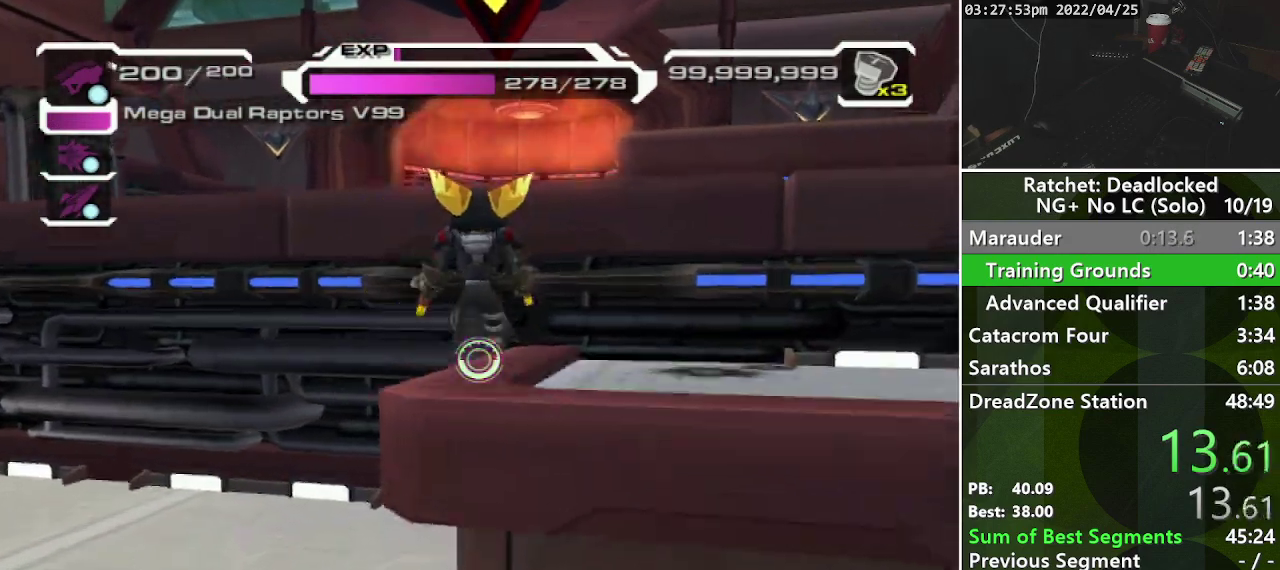
{"buttons": ["CROSS"], "left_stick": "up", "right_stick": "center", "events": [[167, "CROSS", "down"]]}
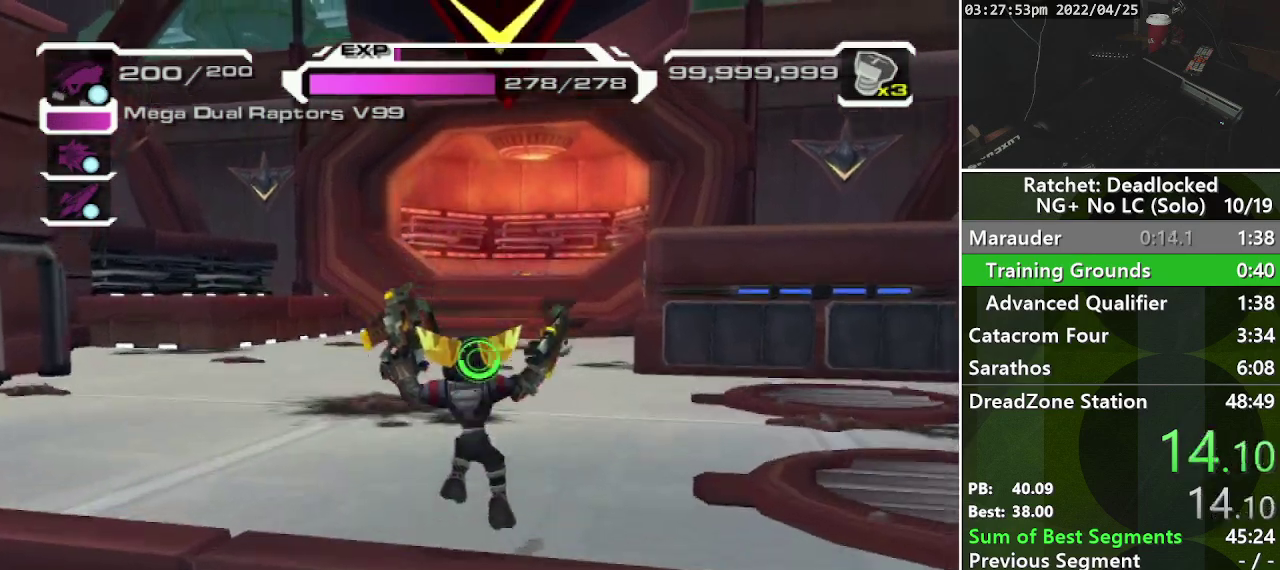
{"buttons": [], "left_stick": "up", "right_stick": "center", "events": [[33, "CROSS", "up"], [167, "L2", "down"], [250, "L2", "up"], [317, "L2", "down"], [400, "L2", "up"]]}
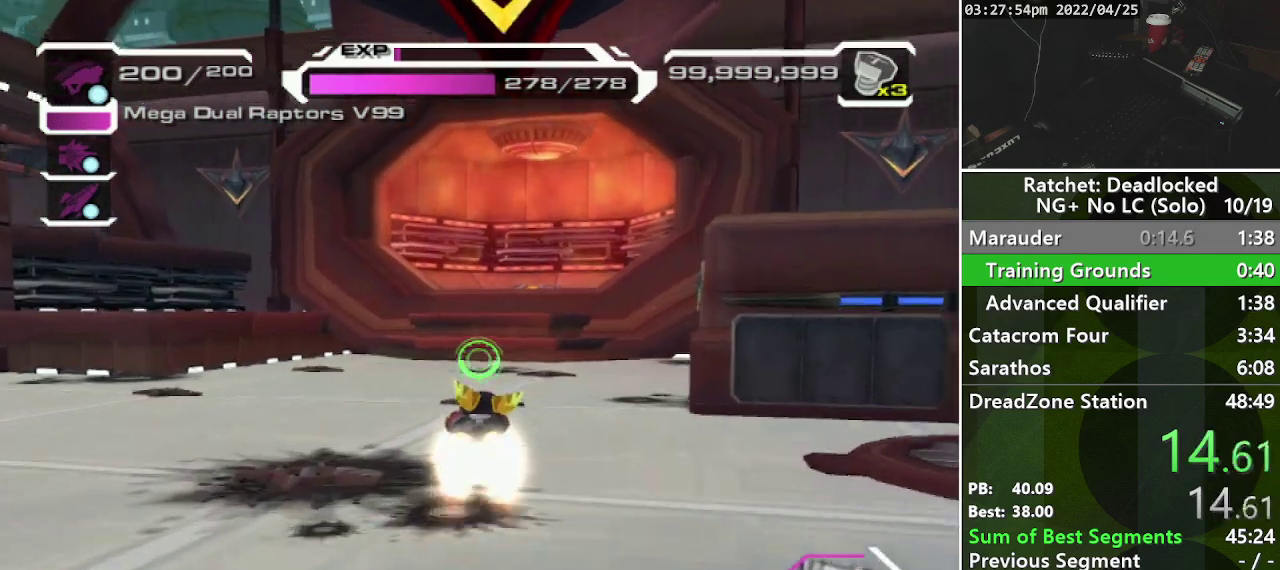
{"buttons": [], "left_stick": "up", "right_stick": "up-right", "events": [[217, "right_stick", "up"], [500, "right_stick", "up-right"]]}
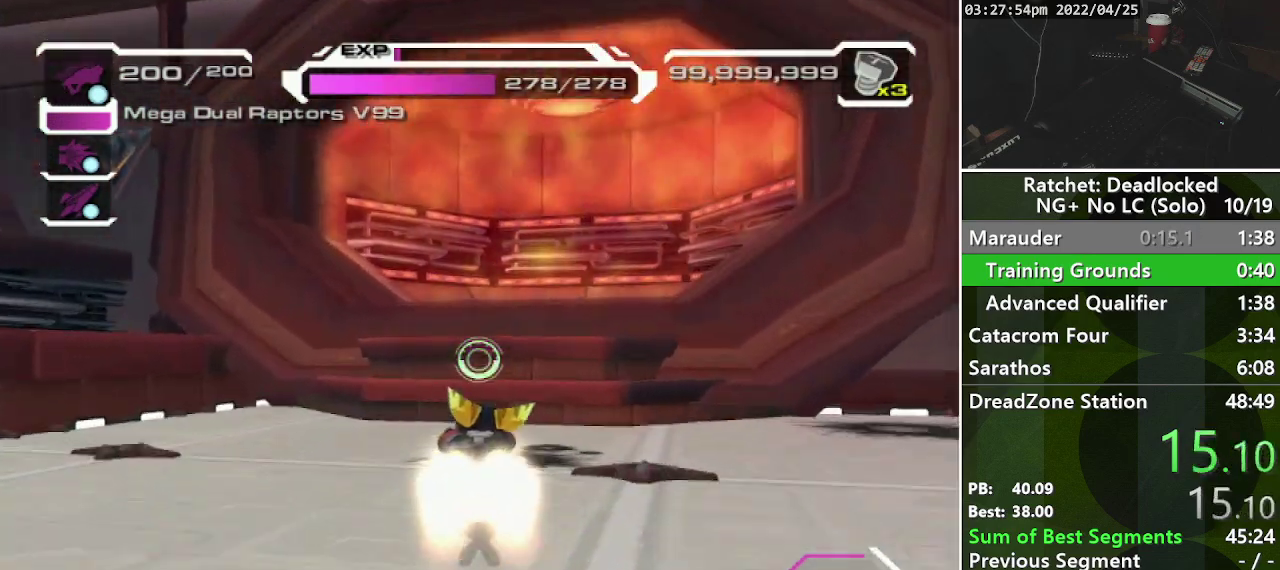
{"buttons": ["R1"], "left_stick": "right", "right_stick": "up-right", "events": [[233, "R1", "down"], [383, "left_stick", "up-right"], [433, "left_stick", "right"]]}
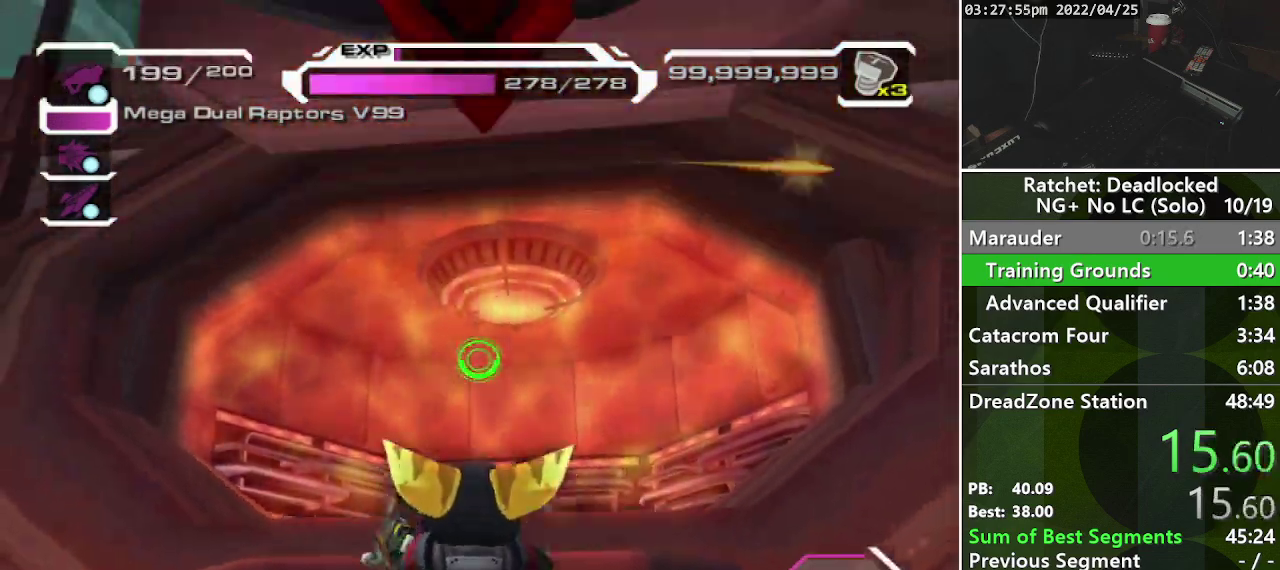
{"buttons": ["R1"], "left_stick": "up-right", "right_stick": "center", "events": [[33, "right_stick", "up"], [50, "left_stick", "up-right"], [150, "right_stick", "center"], [200, "left_stick", "up"], [417, "left_stick", "up-right"]]}
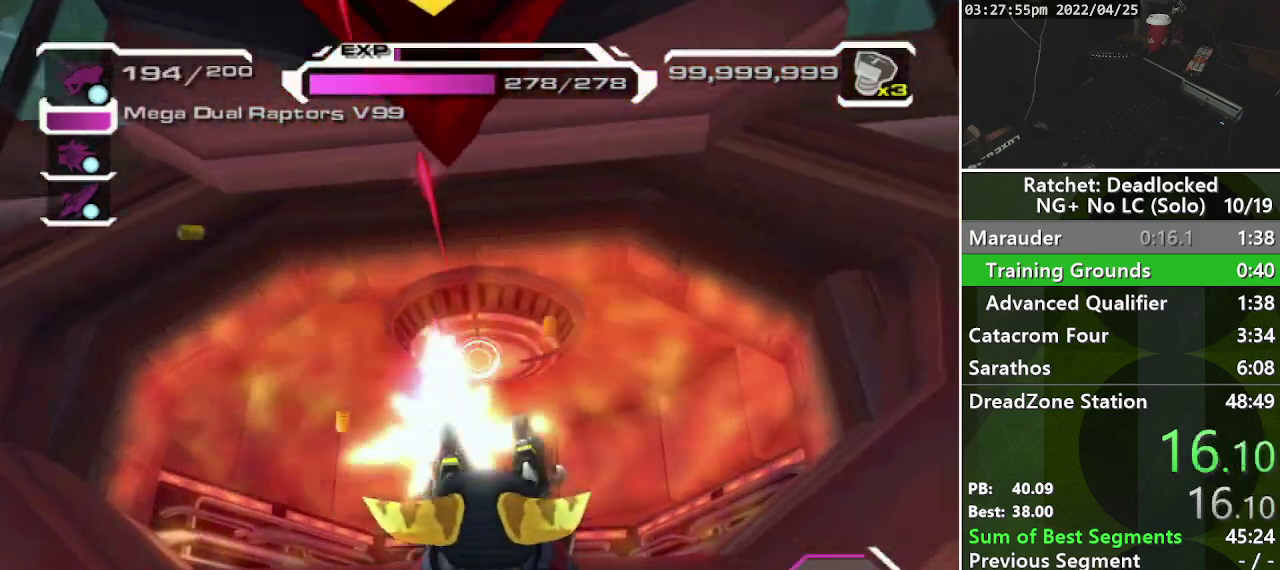
{"buttons": ["CROSS", "R1"], "left_stick": "up", "right_stick": "center", "events": [[33, "right_stick", "down-right"], [133, "left_stick", "up"], [150, "right_stick", "center"], [250, "CROSS", "down"], [367, "CROSS", "up"], [450, "CROSS", "down"]]}
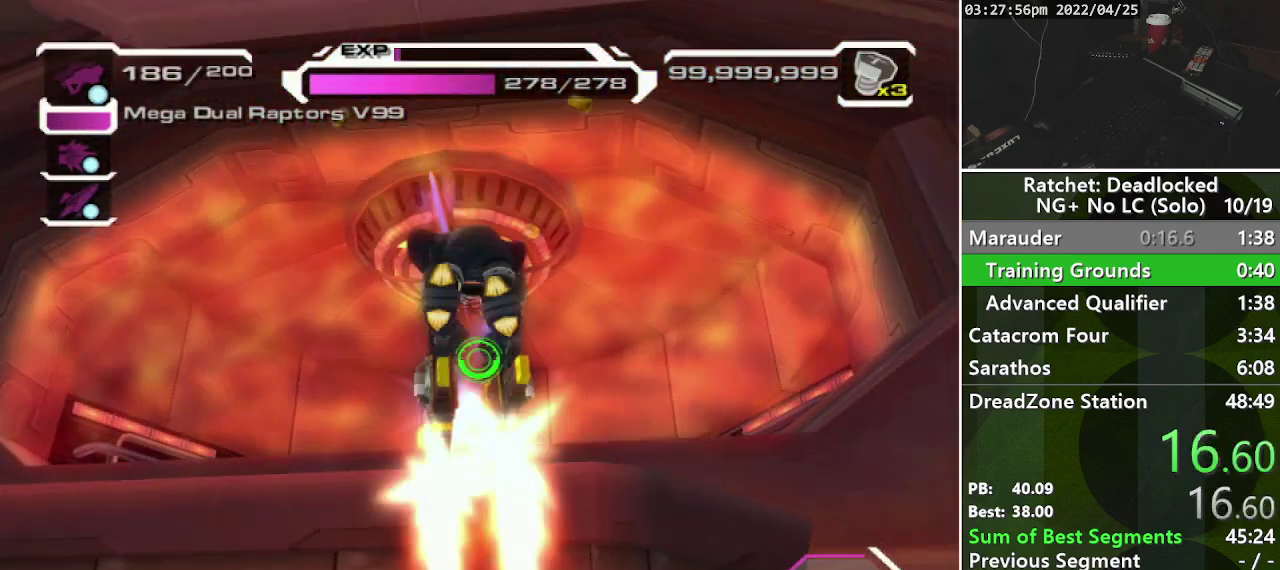
{"buttons": ["R1"], "left_stick": "up", "right_stick": "center", "events": [[183, "CROSS", "up"]]}
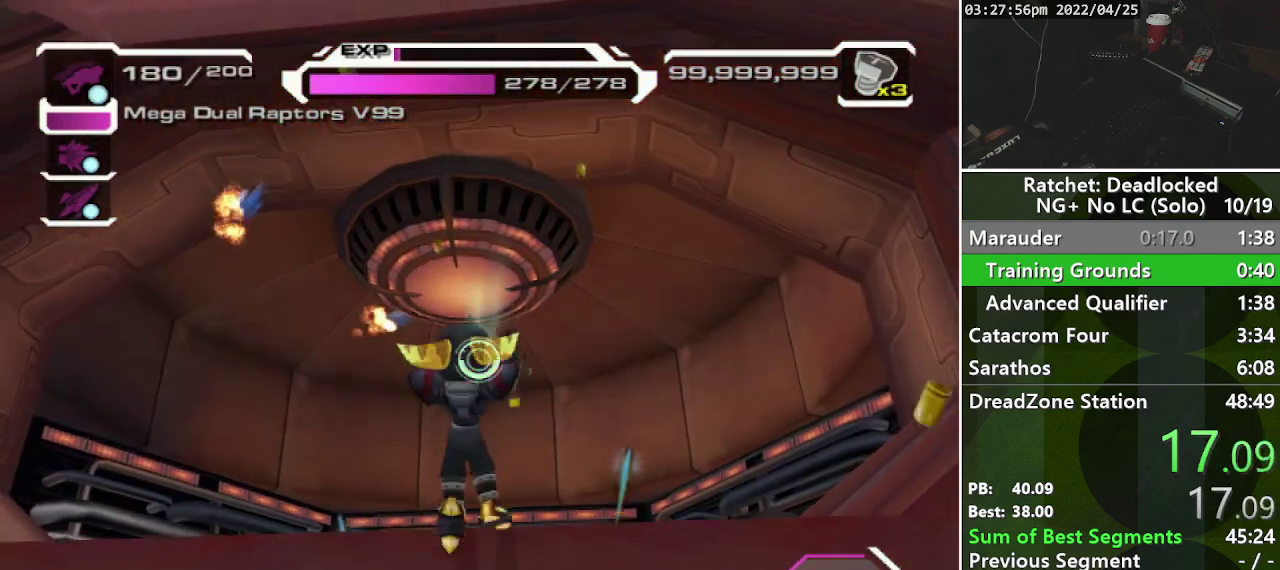
{"buttons": [], "left_stick": "up", "right_stick": "center", "events": [[200, "R1", "up"], [400, "CROSS", "down"], [500, "CROSS", "up"]]}
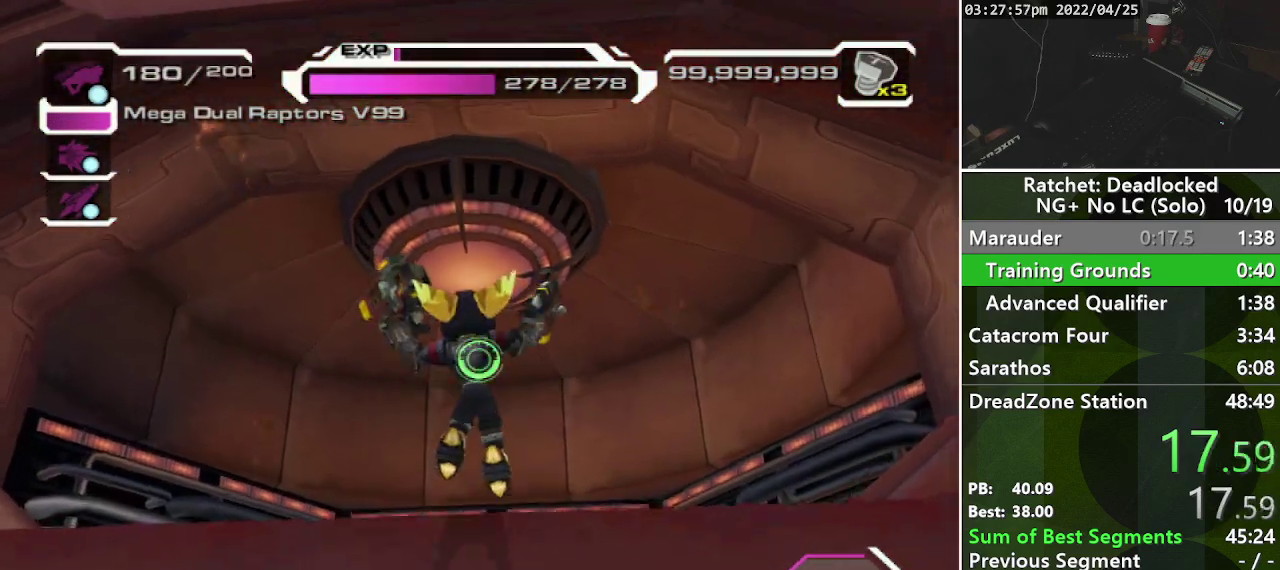
{"buttons": [], "left_stick": "up", "right_stick": "down", "events": [[133, "right_stick", "down"]]}
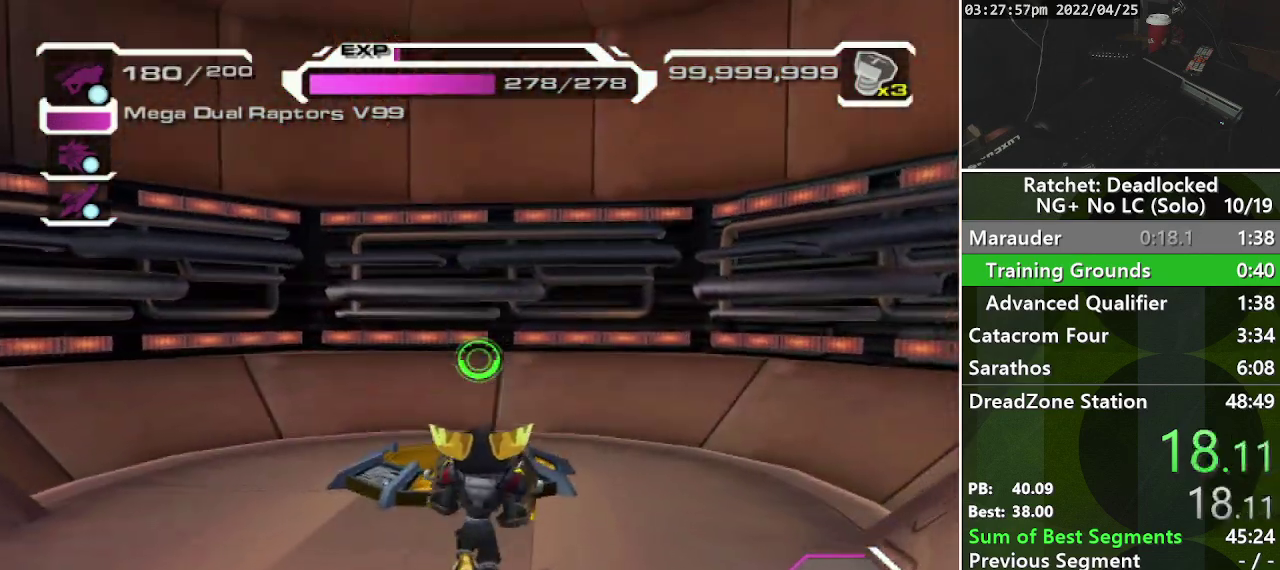
{"buttons": [], "left_stick": "up", "right_stick": "center", "events": [[67, "right_stick", "center"]]}